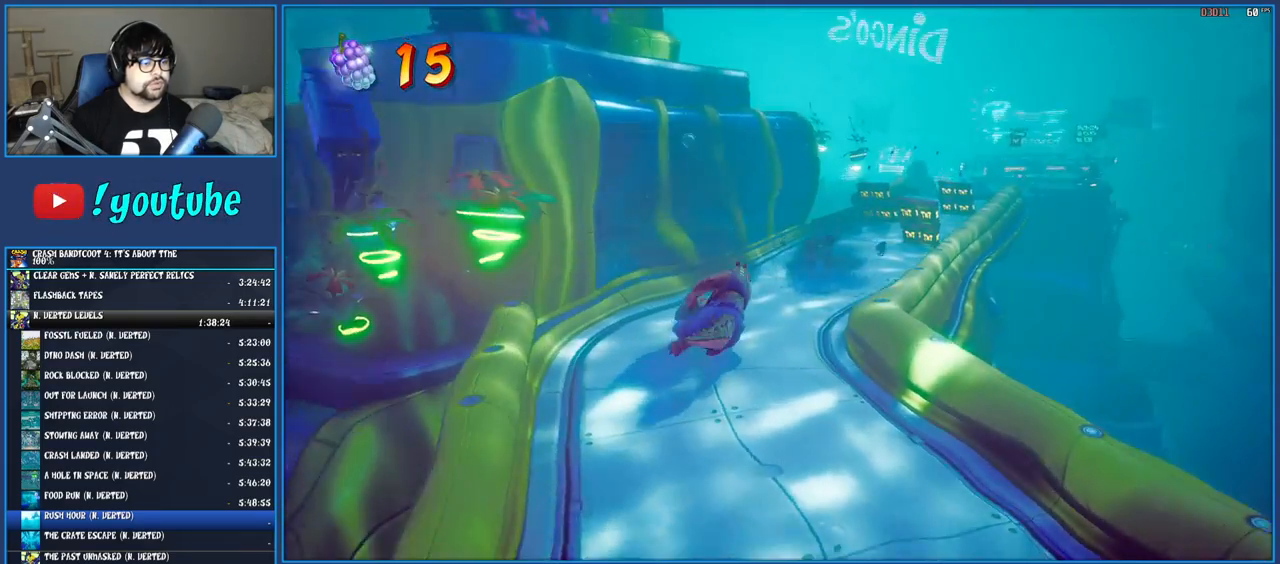
Gameplay with a controller (PlayStation layout); each line is a JSON object with the inputs held at the frame after it. "events" lists button and stick changes between this image and that frame as [ms after this image, input, new state], when the widget could be followed in between. Not read: L3 R3.
{"buttons": [], "left_stick": "up", "right_stick": "center", "events": []}
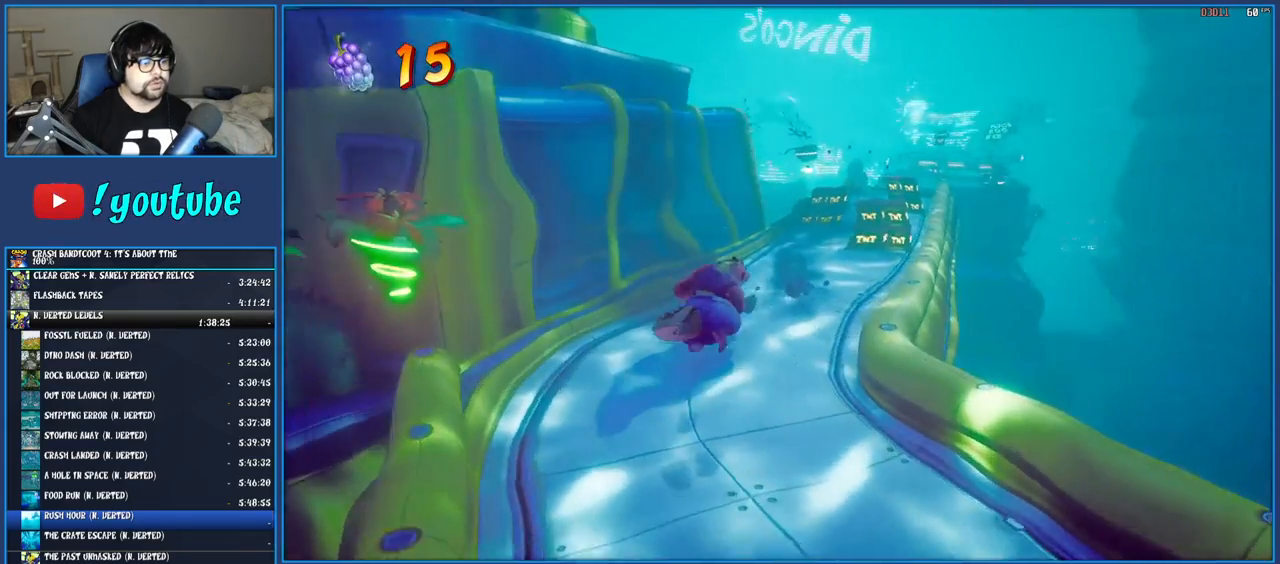
{"buttons": [], "left_stick": "up", "right_stick": "center", "events": []}
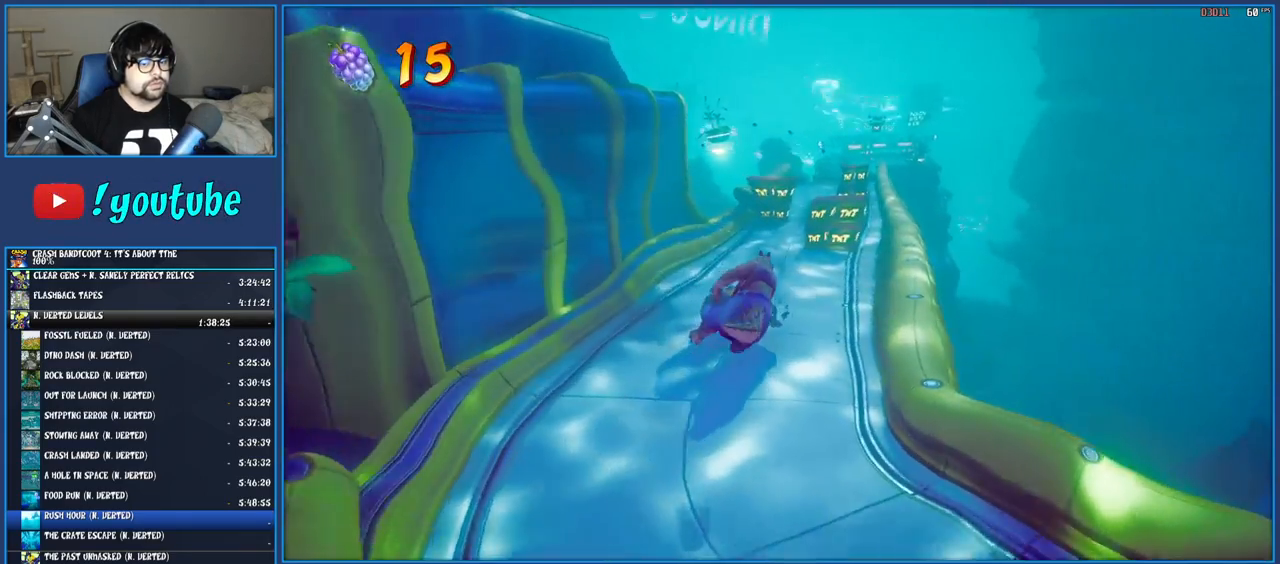
{"buttons": [], "left_stick": "up", "right_stick": "center", "events": []}
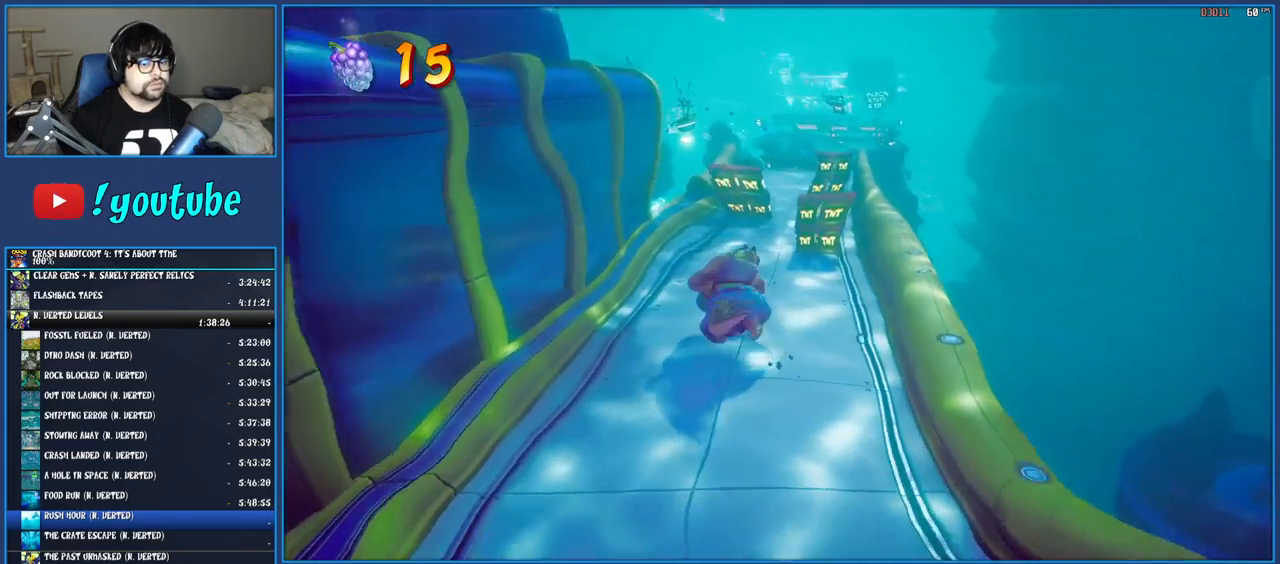
{"buttons": [], "left_stick": "up", "right_stick": "center", "events": []}
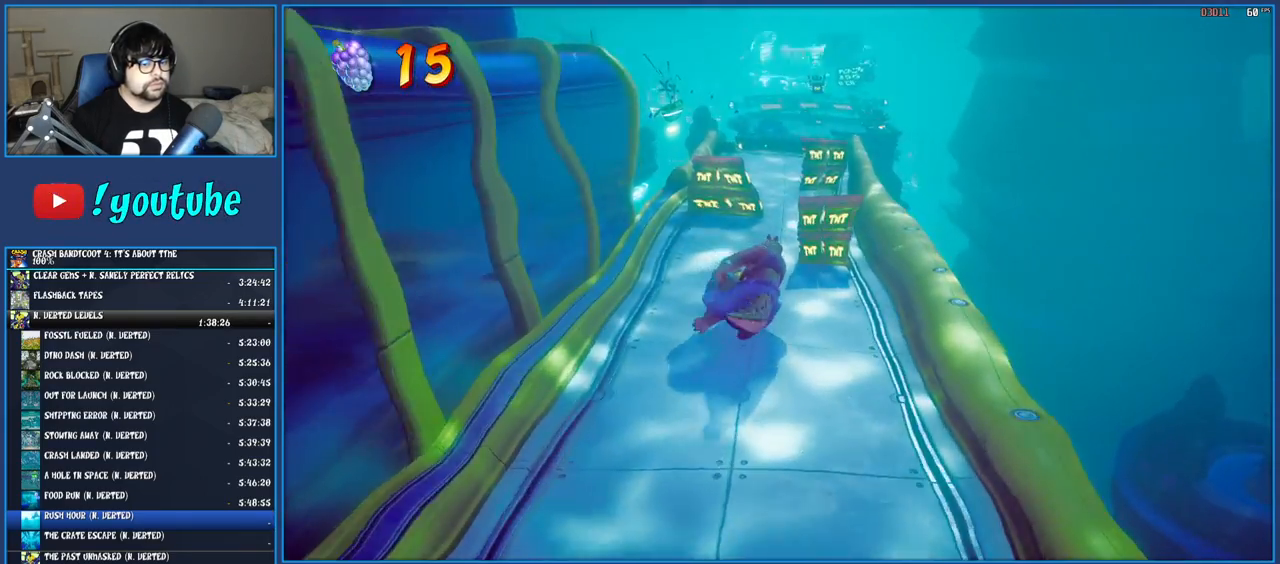
{"buttons": [], "left_stick": "up", "right_stick": "center", "events": []}
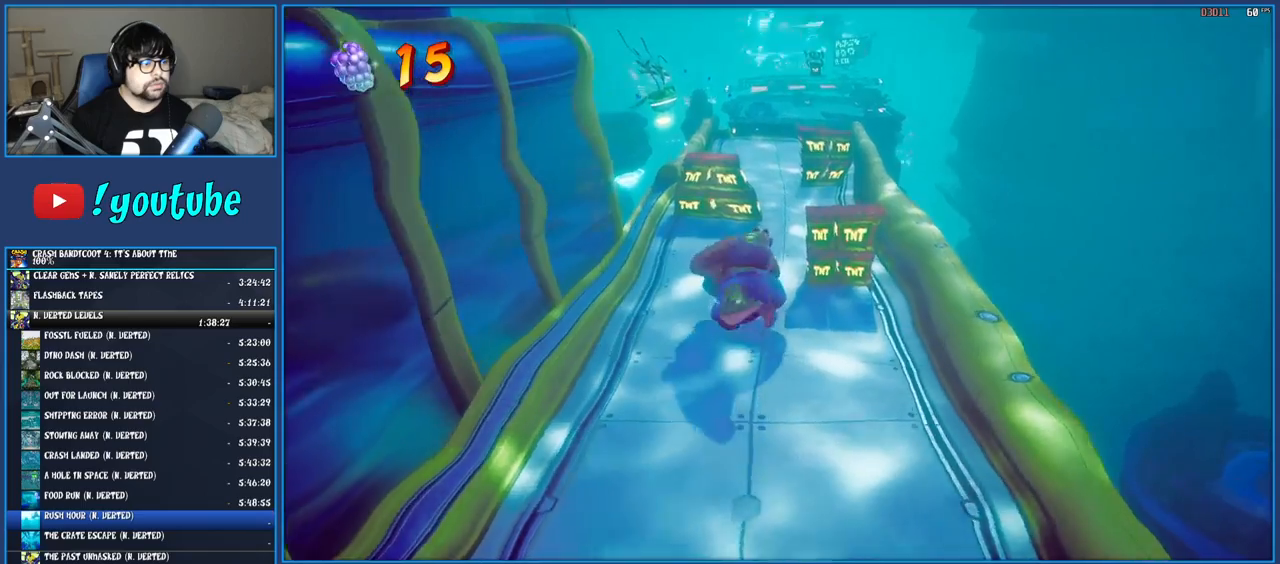
{"buttons": [], "left_stick": "up", "right_stick": "center", "events": []}
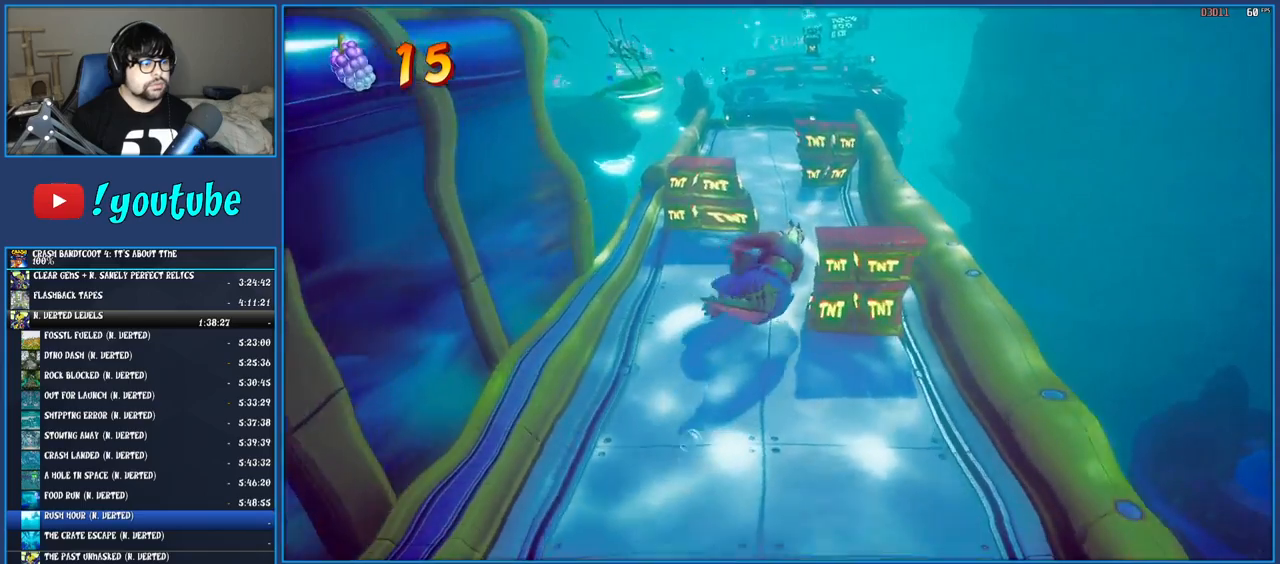
{"buttons": [], "left_stick": "up", "right_stick": "center", "events": []}
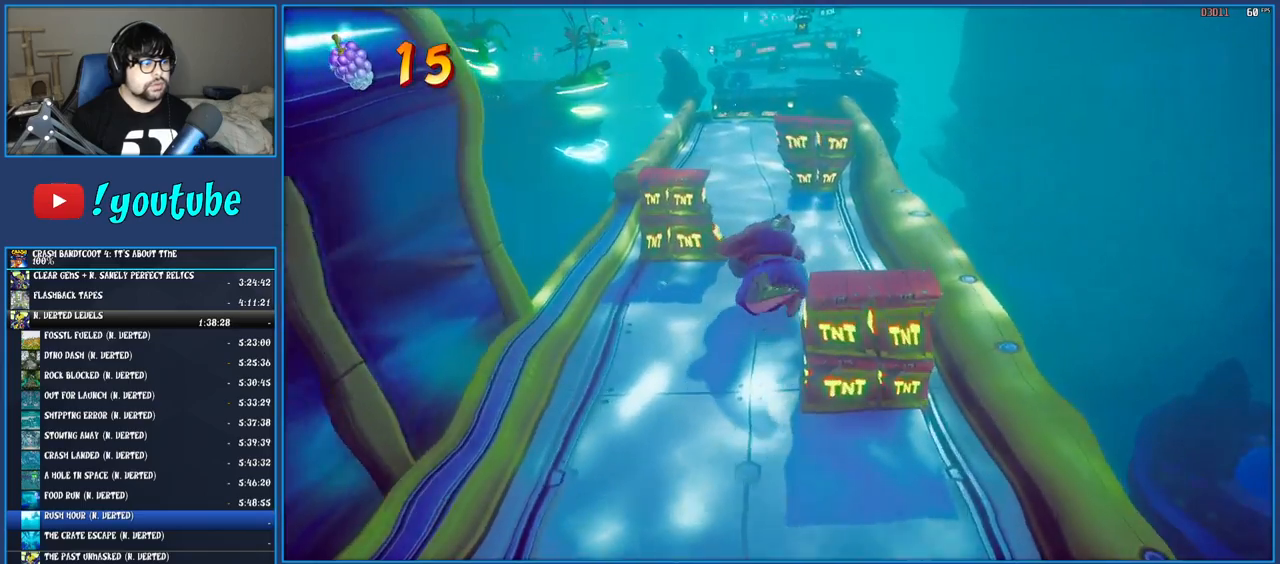
{"buttons": [], "left_stick": "up", "right_stick": "center", "events": []}
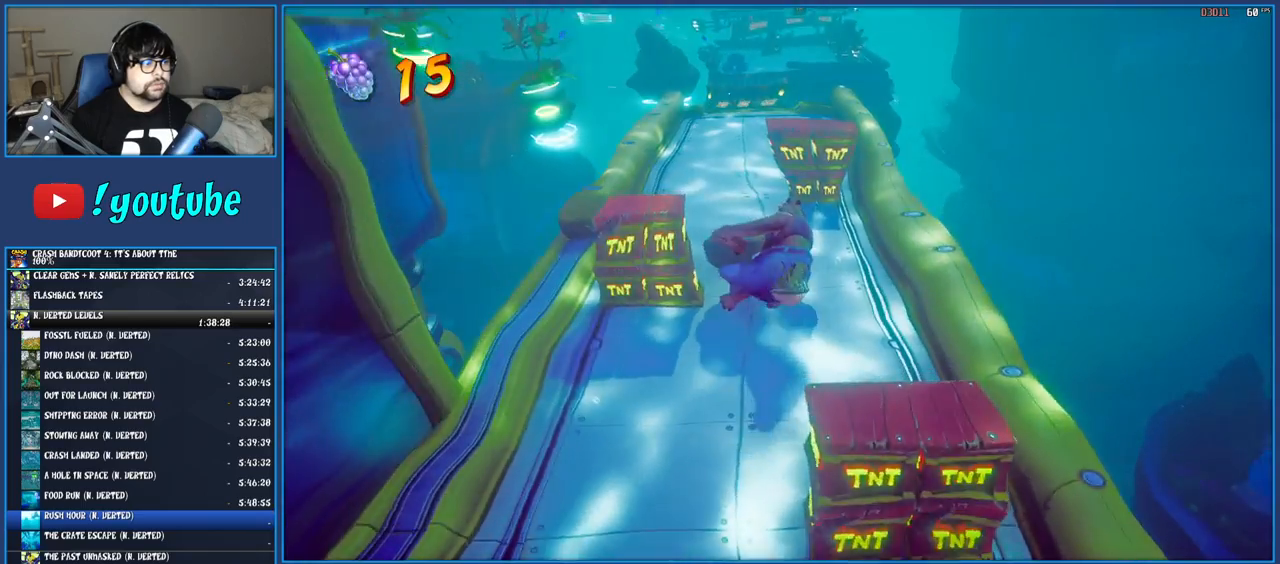
{"buttons": [], "left_stick": "up", "right_stick": "center", "events": []}
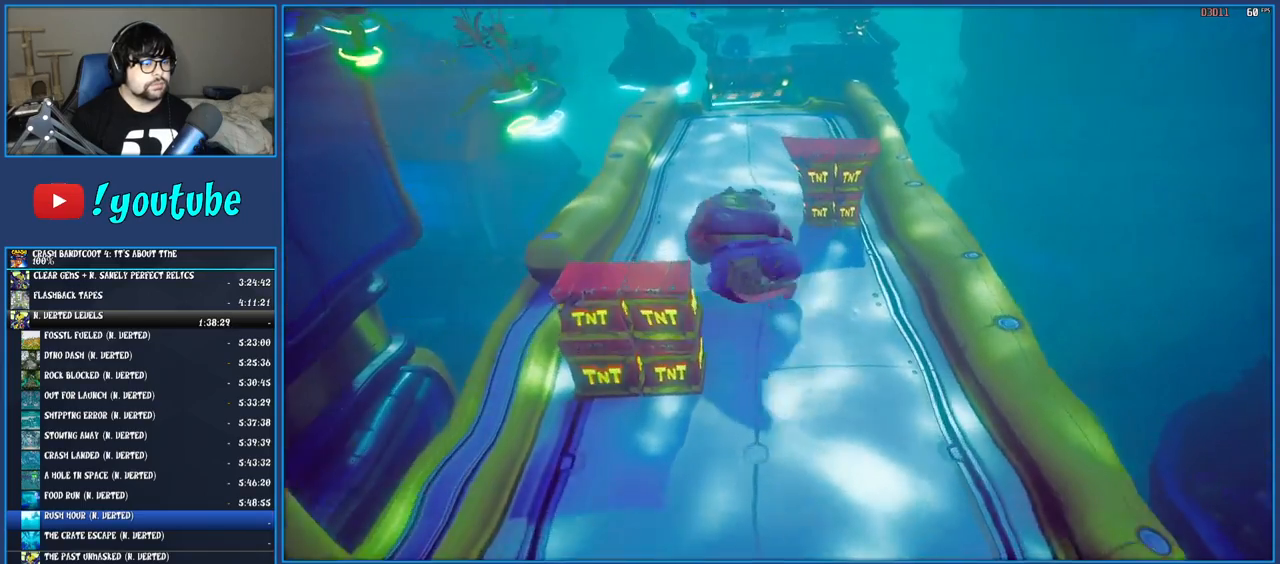
{"buttons": [], "left_stick": "up", "right_stick": "center", "events": []}
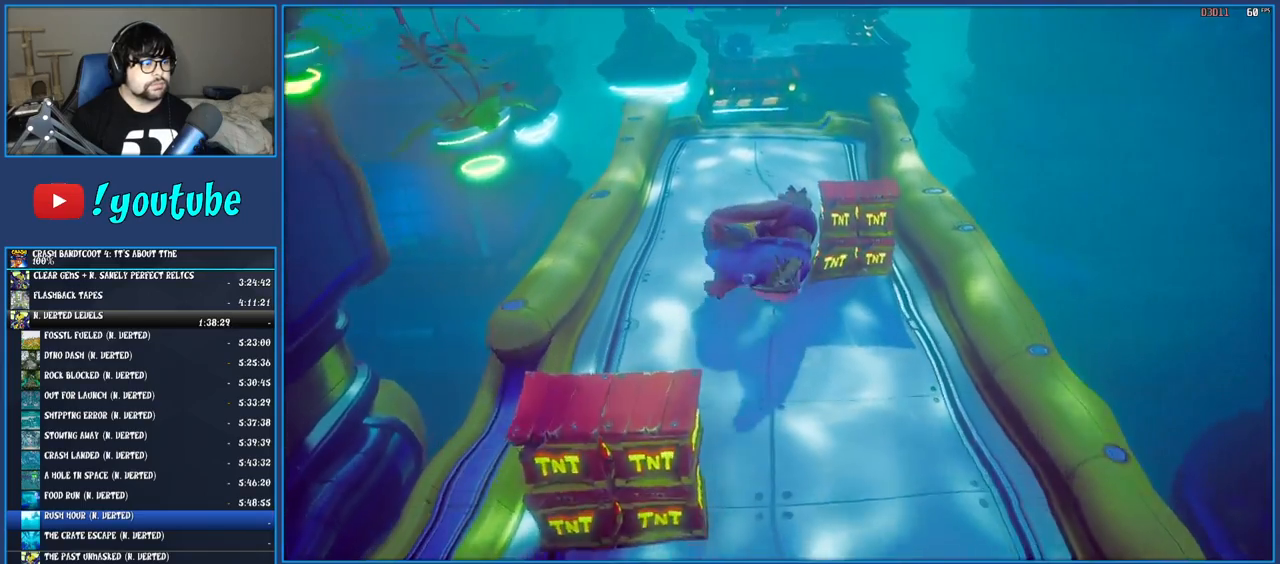
{"buttons": [], "left_stick": "up", "right_stick": "center", "events": []}
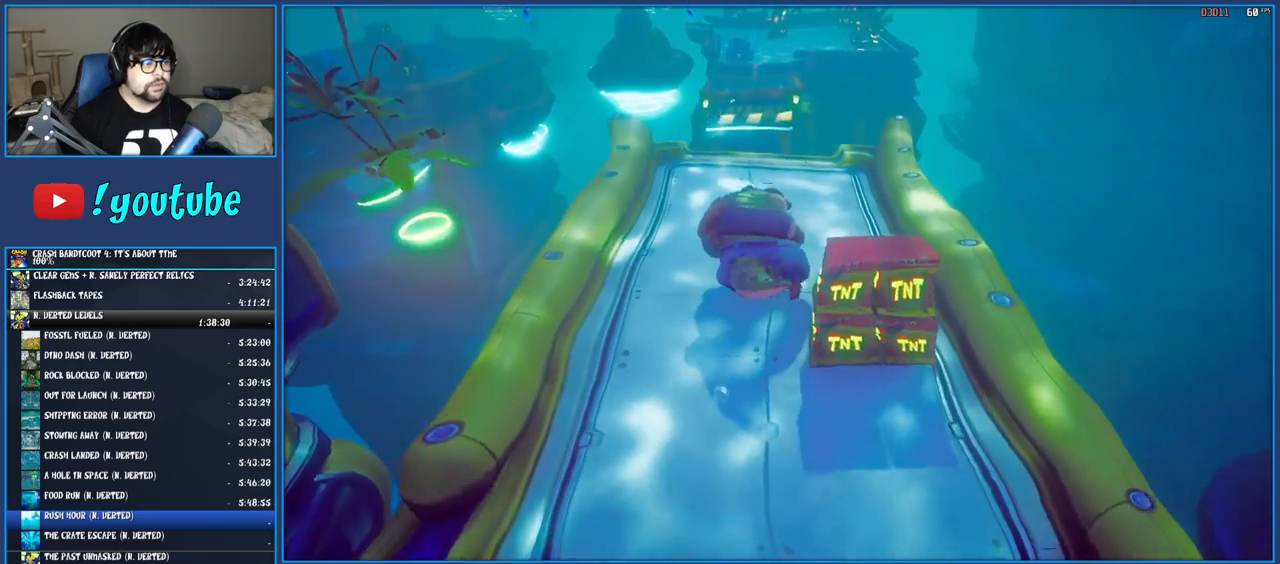
{"buttons": [], "left_stick": "up", "right_stick": "center", "events": []}
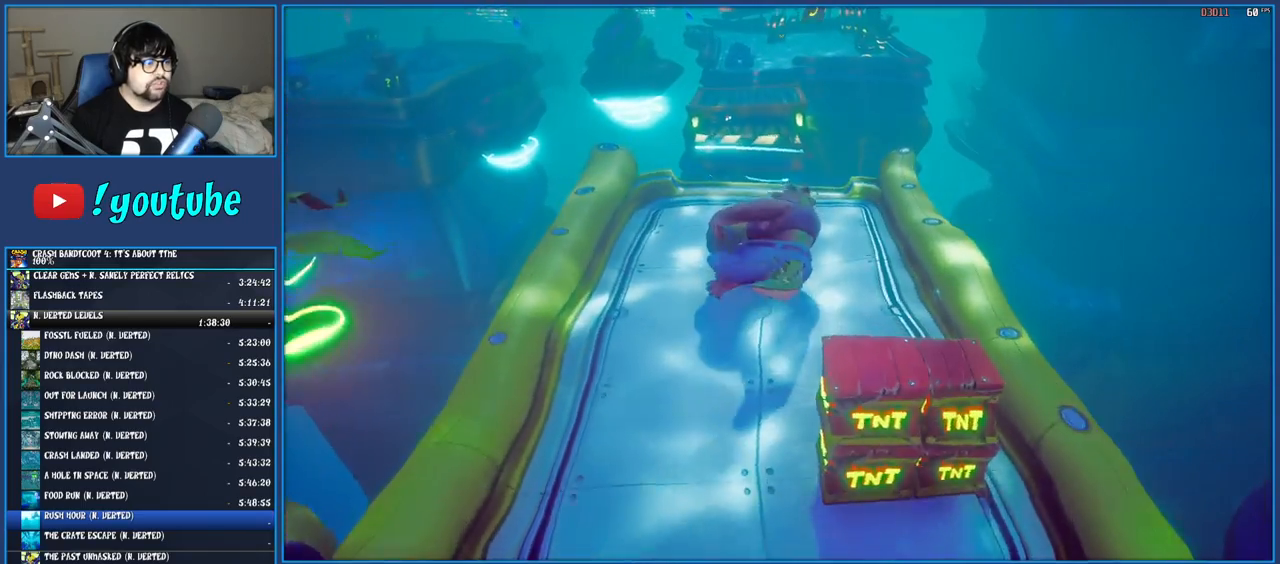
{"buttons": [], "left_stick": "up", "right_stick": "center", "events": []}
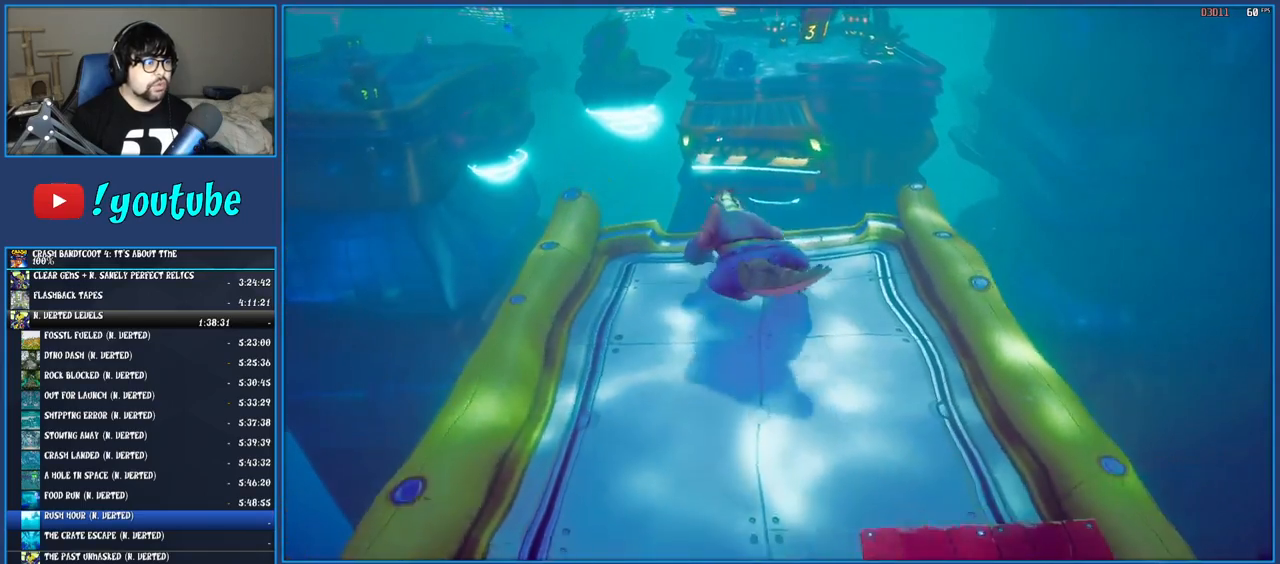
{"buttons": [], "left_stick": "up", "right_stick": "center", "events": [[267, "CROSS", "down"], [450, "CROSS", "up"]]}
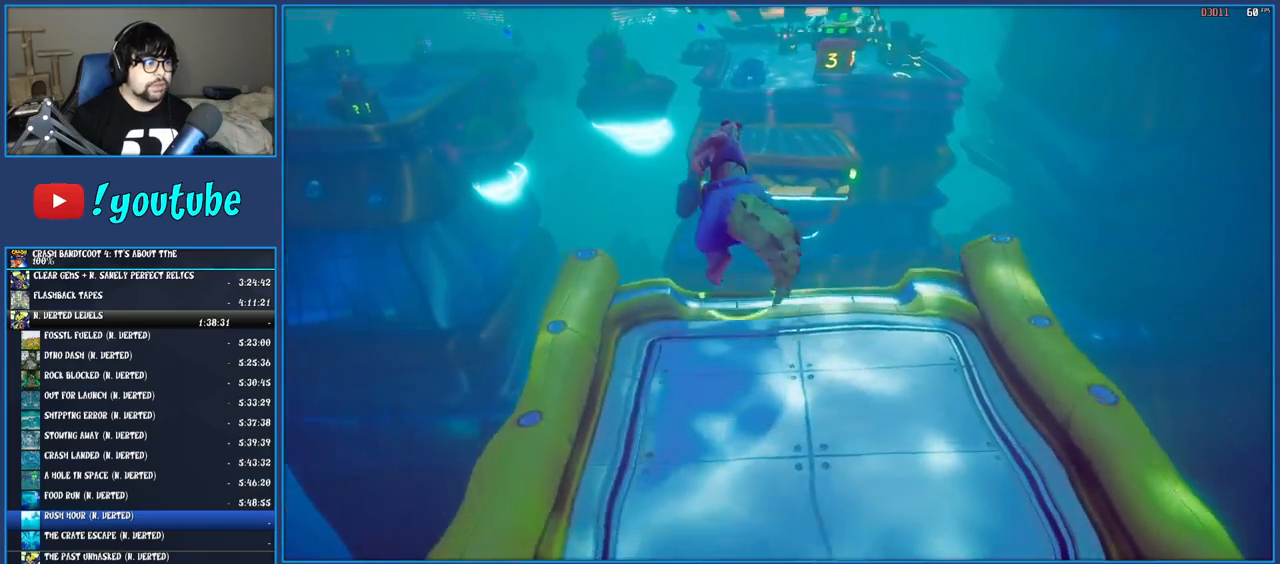
{"buttons": ["CROSS"], "left_stick": "up", "right_stick": "center", "events": [[383, "CROSS", "down"]]}
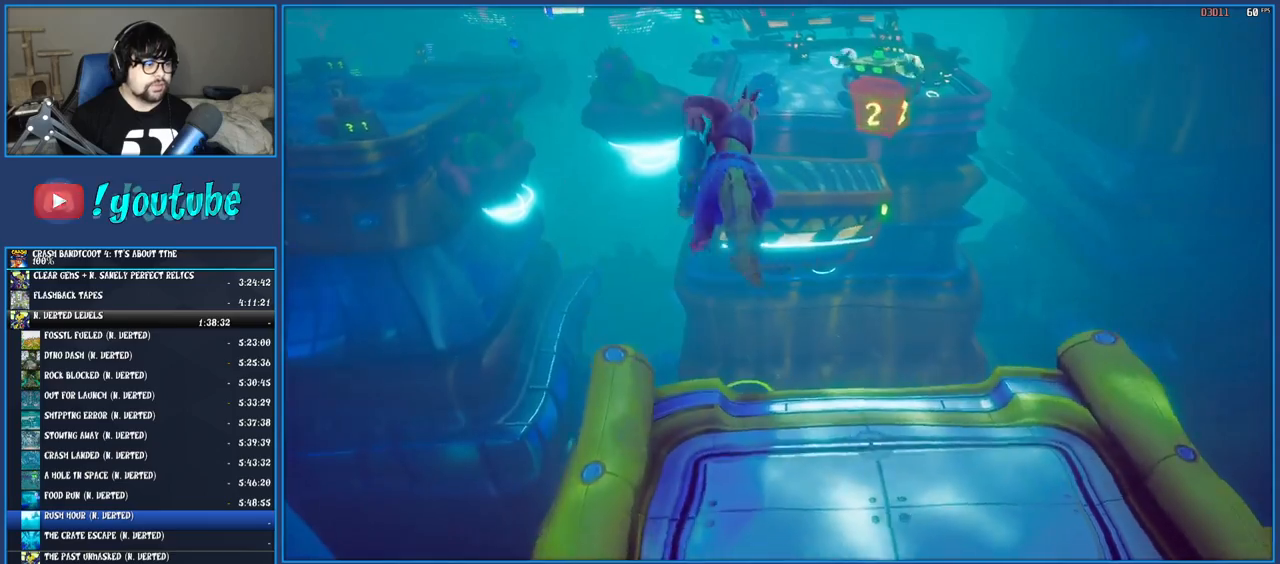
{"buttons": ["CROSS"], "left_stick": "up", "right_stick": "center", "events": []}
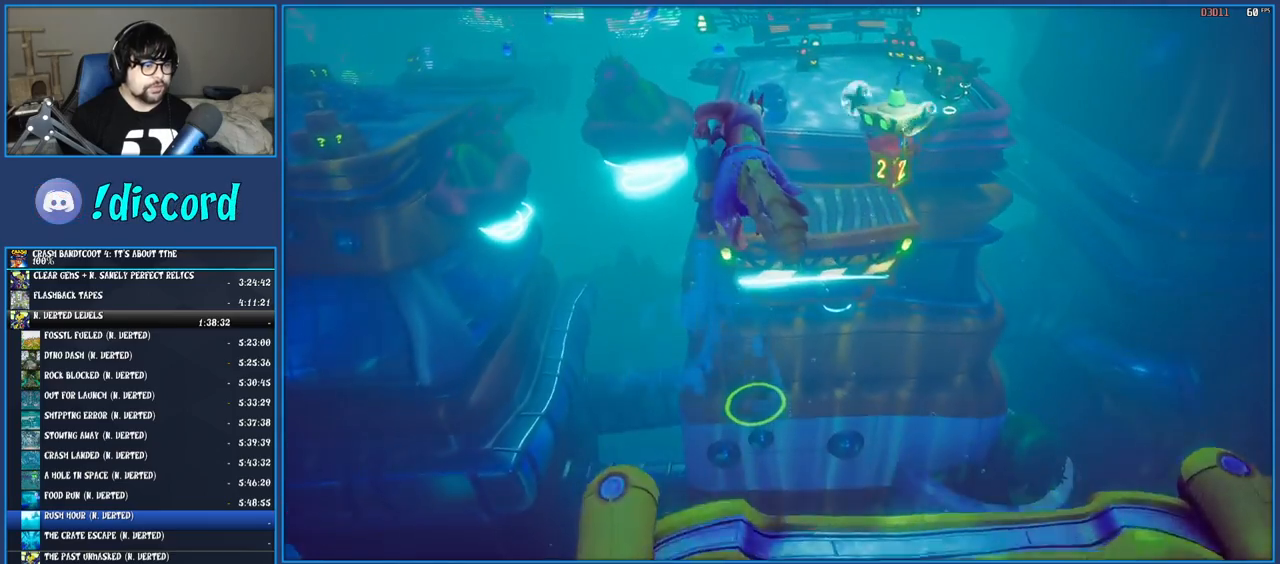
{"buttons": [], "left_stick": "up", "right_stick": "center", "events": [[250, "CROSS", "up"]]}
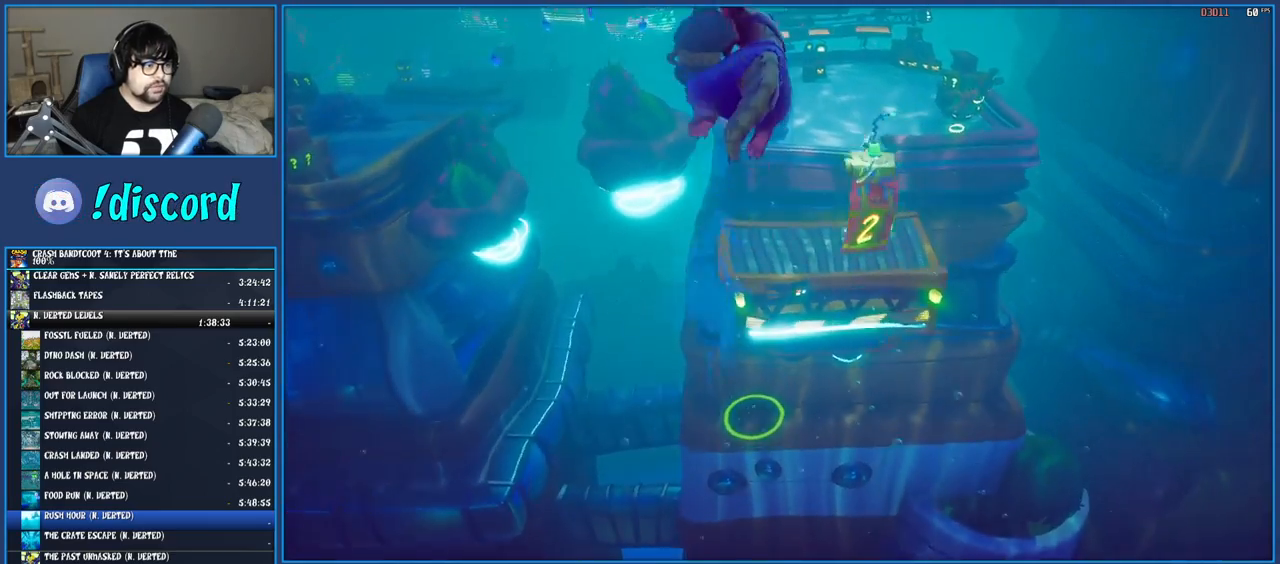
{"buttons": [], "left_stick": "up", "right_stick": "center", "events": []}
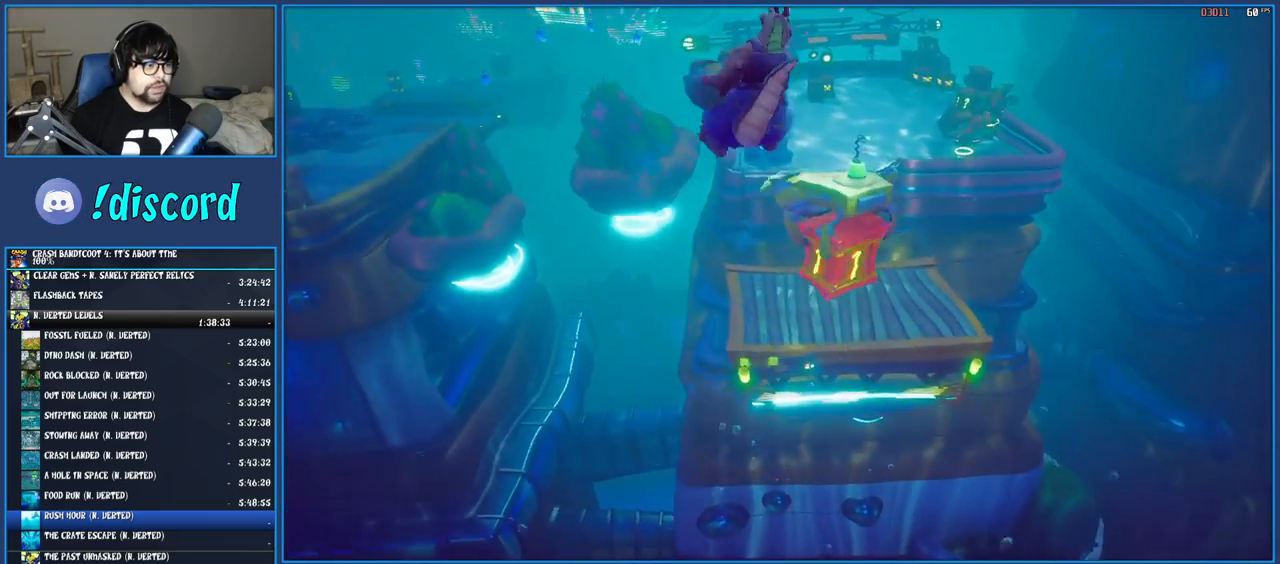
{"buttons": [], "left_stick": "up", "right_stick": "center", "events": []}
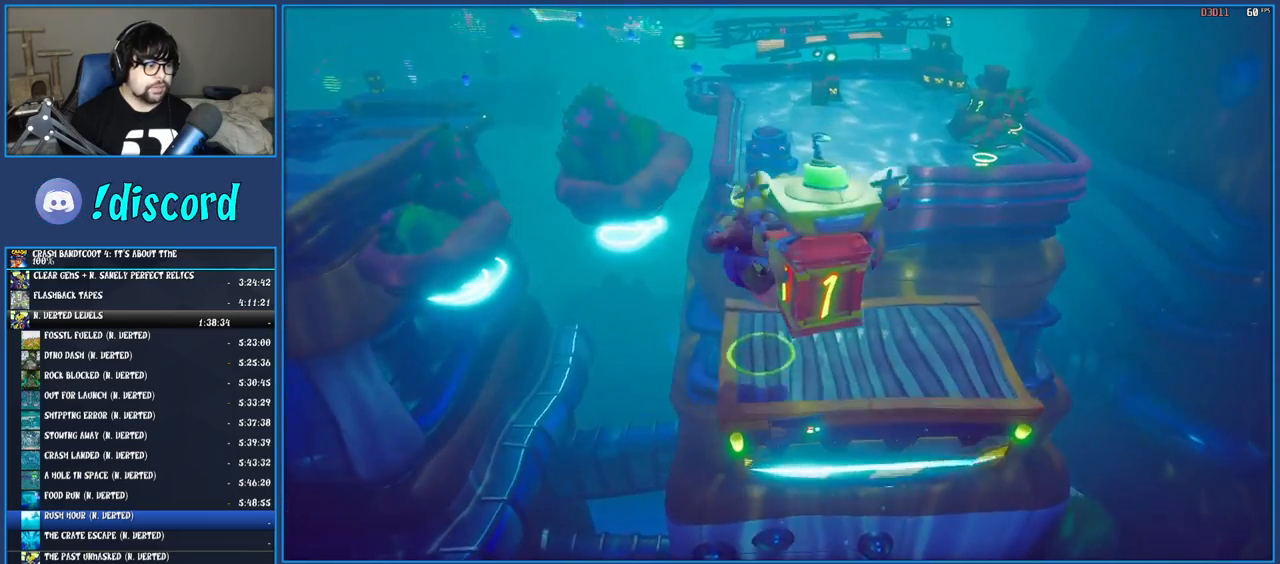
{"buttons": ["CROSS"], "left_stick": "up", "right_stick": "center", "events": [[317, "CROSS", "down"]]}
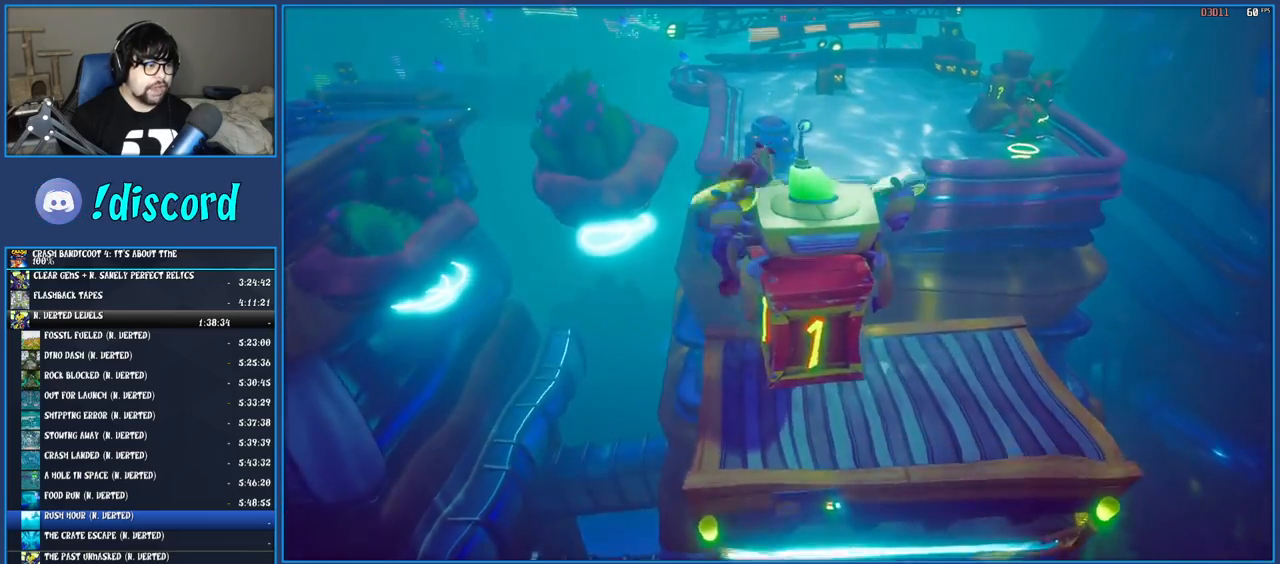
{"buttons": ["CROSS"], "left_stick": "up", "right_stick": "center", "events": [[33, "CROSS", "up"], [317, "CROSS", "down"]]}
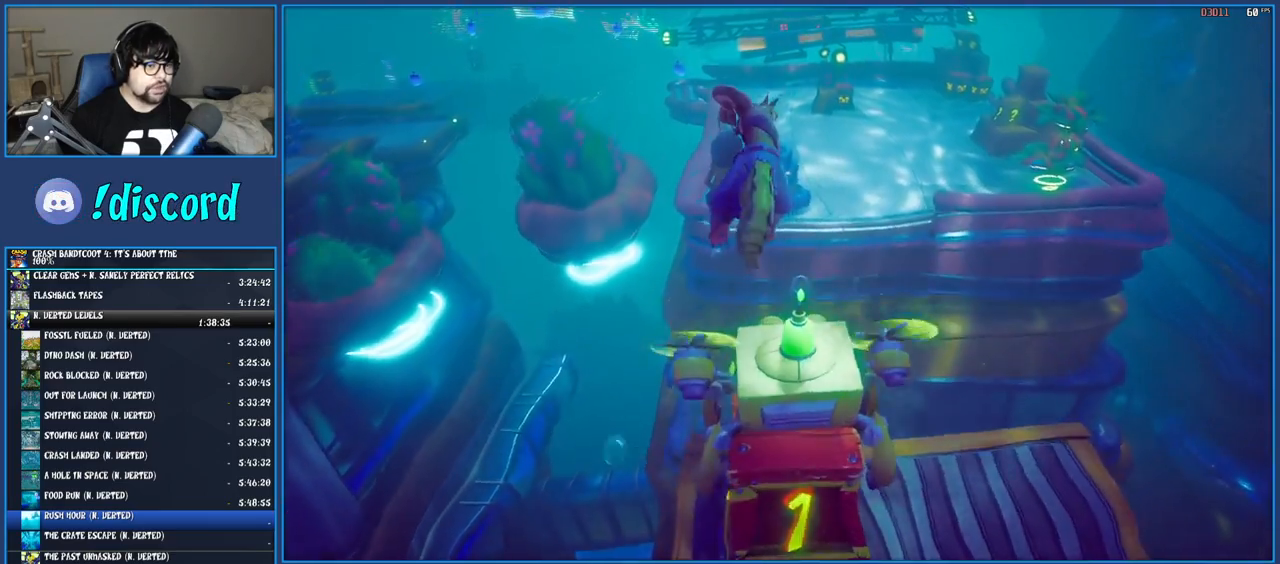
{"buttons": ["CROSS"], "left_stick": "up", "right_stick": "center", "events": []}
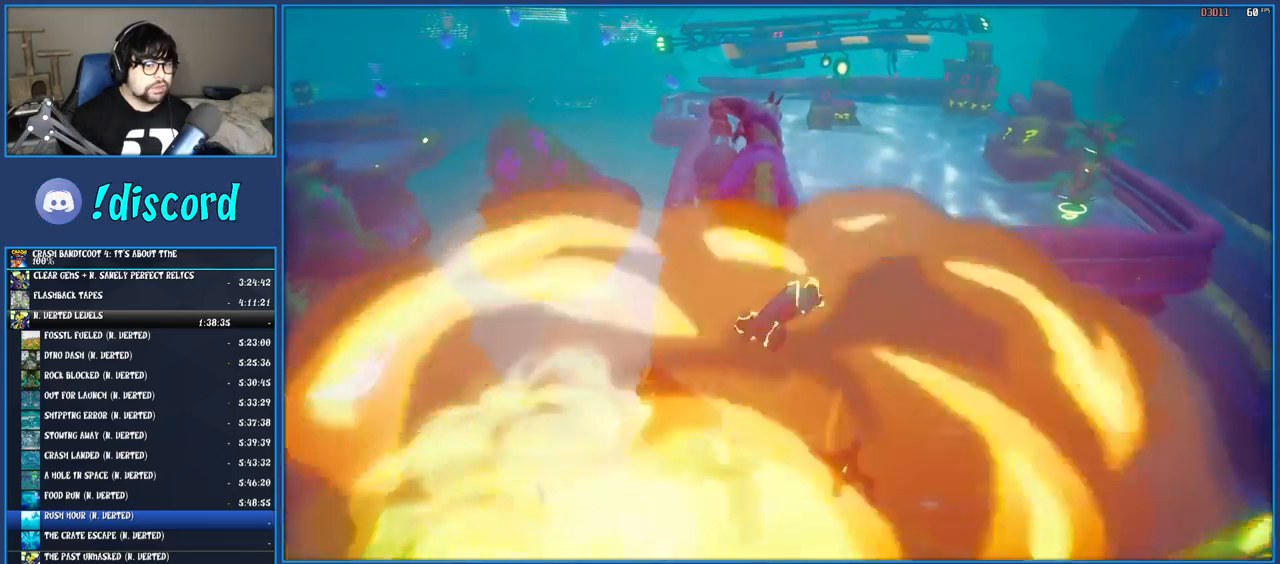
{"buttons": ["CROSS"], "left_stick": "up", "right_stick": "center", "events": []}
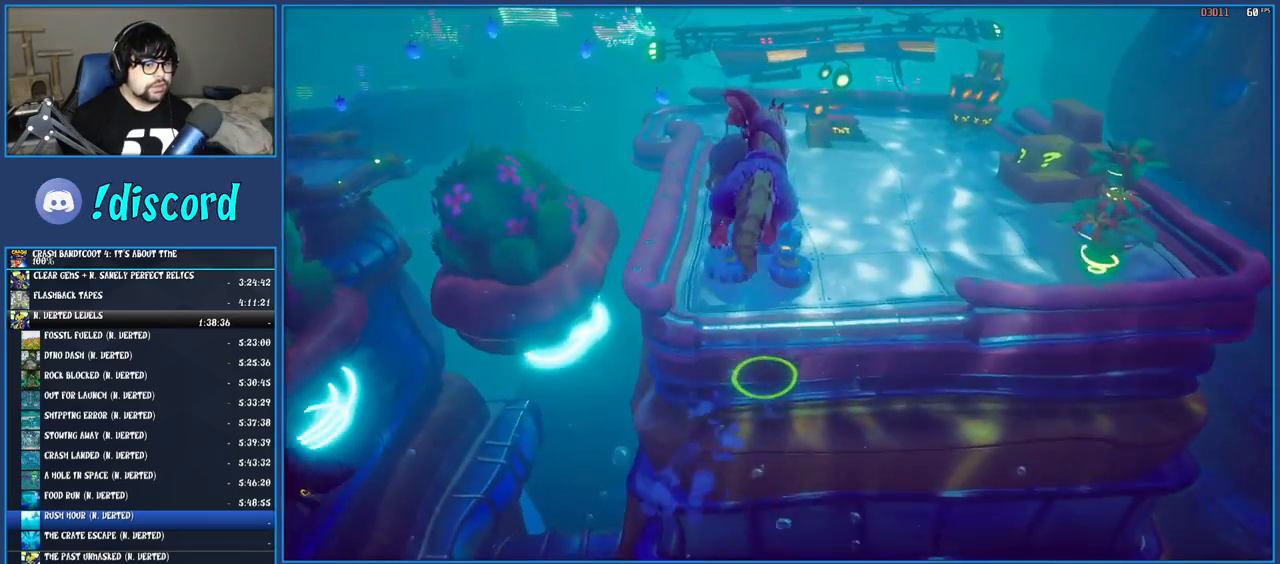
{"buttons": ["CROSS"], "left_stick": "up", "right_stick": "center", "events": []}
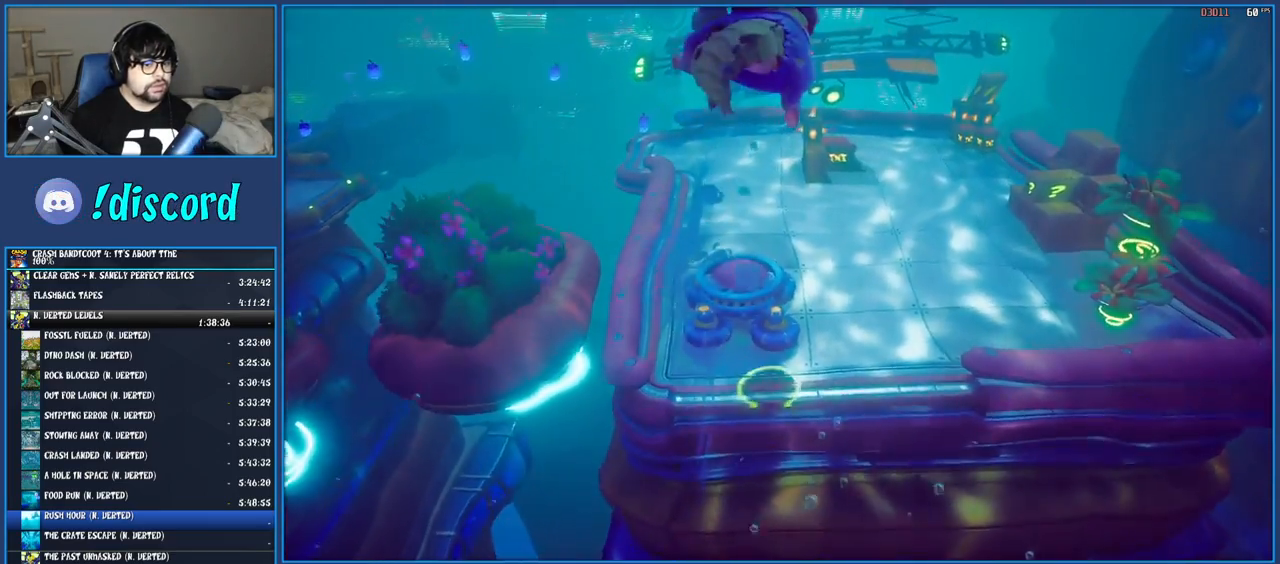
{"buttons": [], "left_stick": "up", "right_stick": "center", "events": [[117, "CROSS", "up"]]}
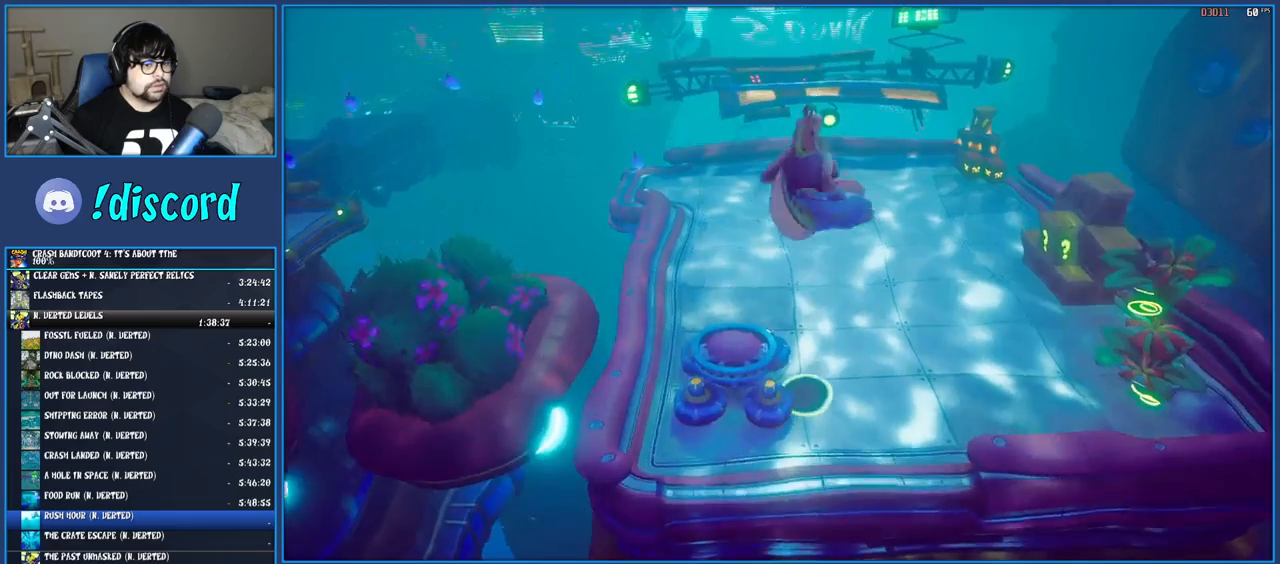
{"buttons": [], "left_stick": "up", "right_stick": "center", "events": []}
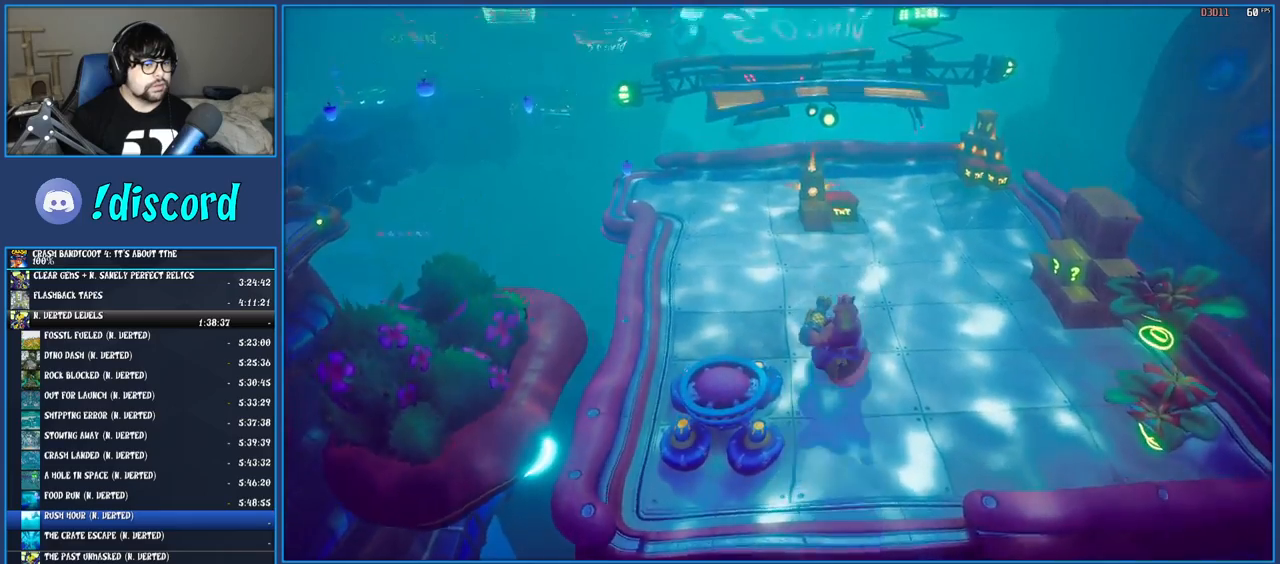
{"buttons": [], "left_stick": "up-left", "right_stick": "center", "events": [[200, "CROSS", "down"], [200, "left_stick", "up-left"], [333, "CROSS", "up"]]}
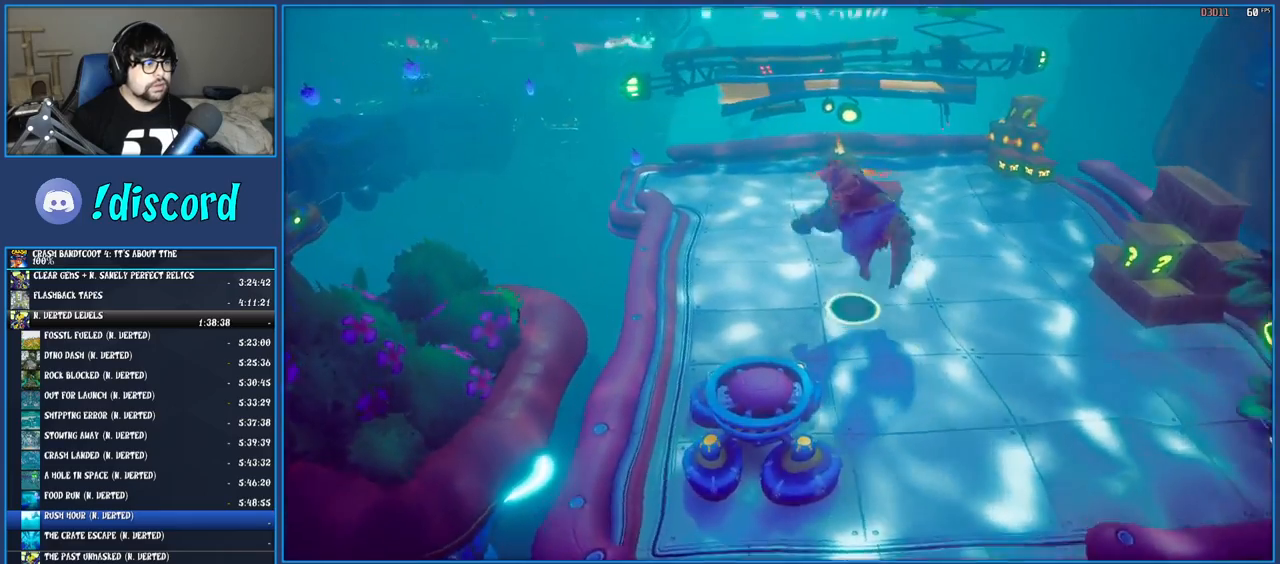
{"buttons": [], "left_stick": "up-left", "right_stick": "center", "events": []}
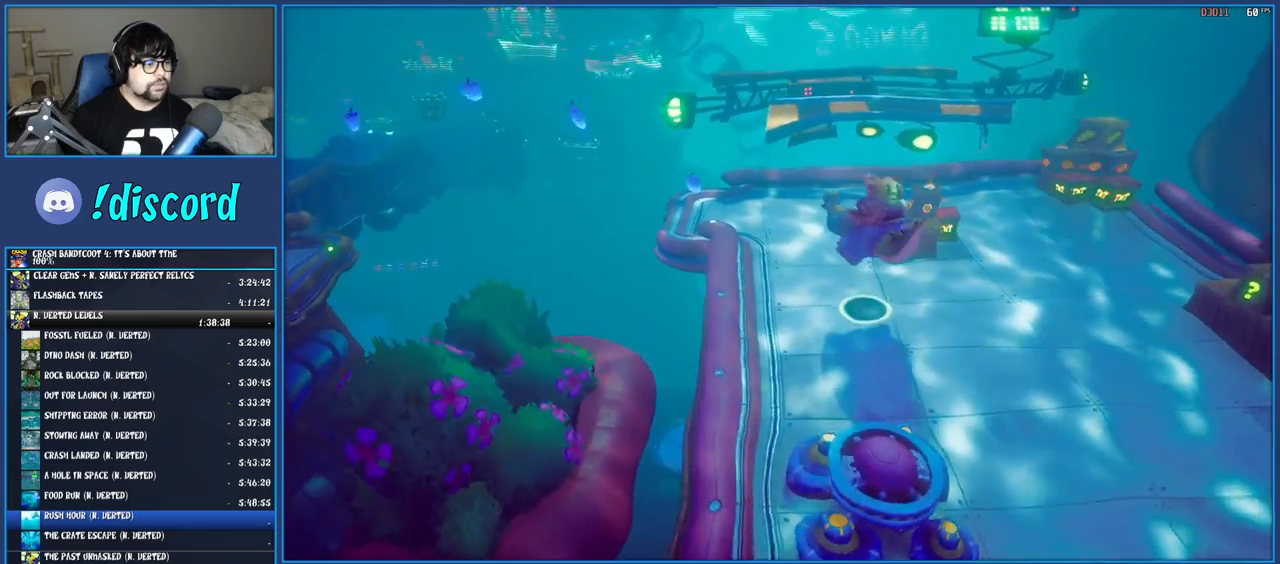
{"buttons": [], "left_stick": "up-left", "right_stick": "center", "events": []}